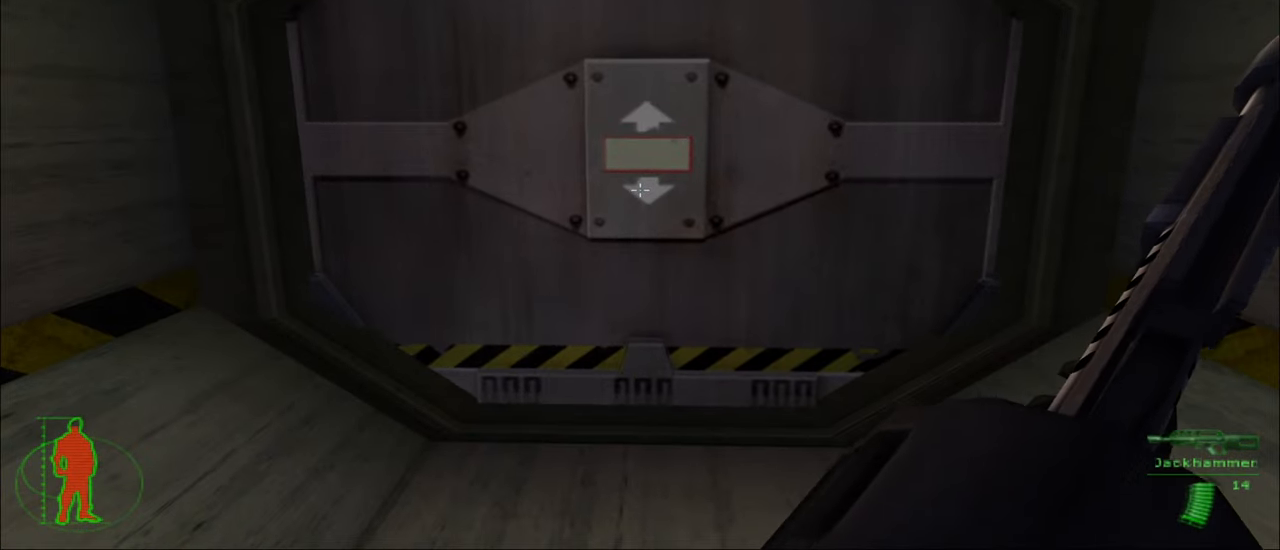
Gameplay with keyboard and mouse; each line is a JSON object with the keys and mouse buttons held at the frame after it. "events" lists presses ("down") and releases ("up") of "1", "2", "3", "4", "5", "a", "alt", "c", "caps_lock", "ctrl", "d", "e", "f", "g", "q", "r", "s", "shift", "space", "t", "tab", "v", "w", "x", "z", "mouse_left", "mouse_wheel" and "mouse_right" between this image and that frame as [ms after this image, input, new state], when the widget could be followed in between. "mouse_left", "mouse_wheel", "mouse_right" = the "left", "wheel", "right" buttons of the "mouse" list. No other keys are recorded. "wheel" means that the mouse wheel is clicked or scrolled. "mouse_move" is the direction in which the mouse moves at that frame (one of eight, or "still"), when it could be read.
{"keys": [], "mouse": [], "mouse_move": "still", "events": [[133, "w", "down"], [316, "w", "up"]]}
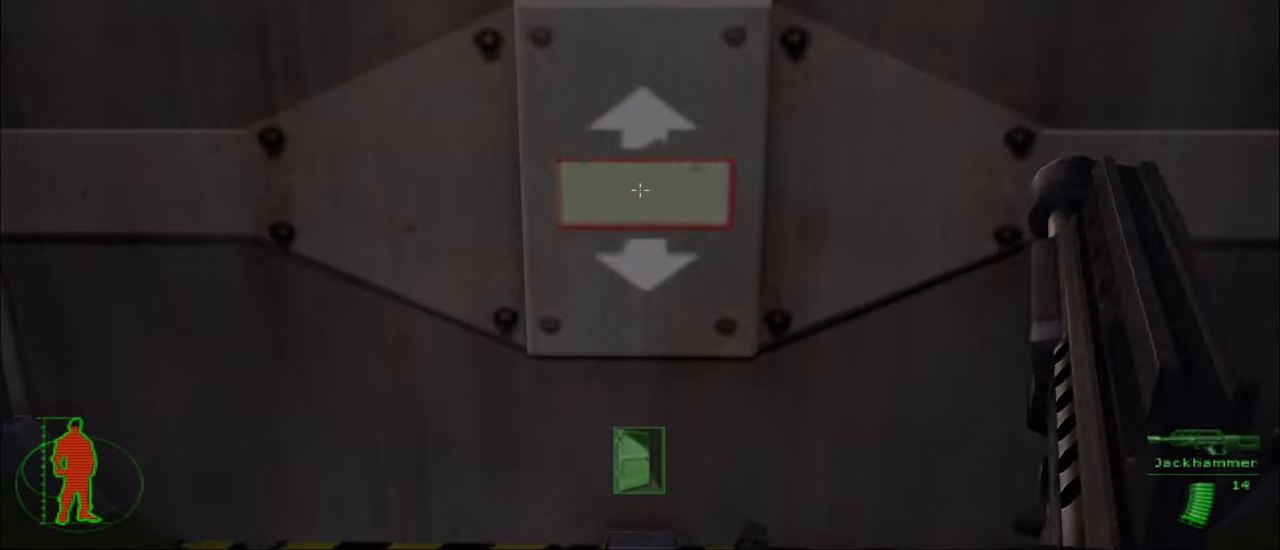
{"keys": [], "mouse": [], "mouse_move": "still", "events": [[333, "e", "down"], [417, "e", "up"]]}
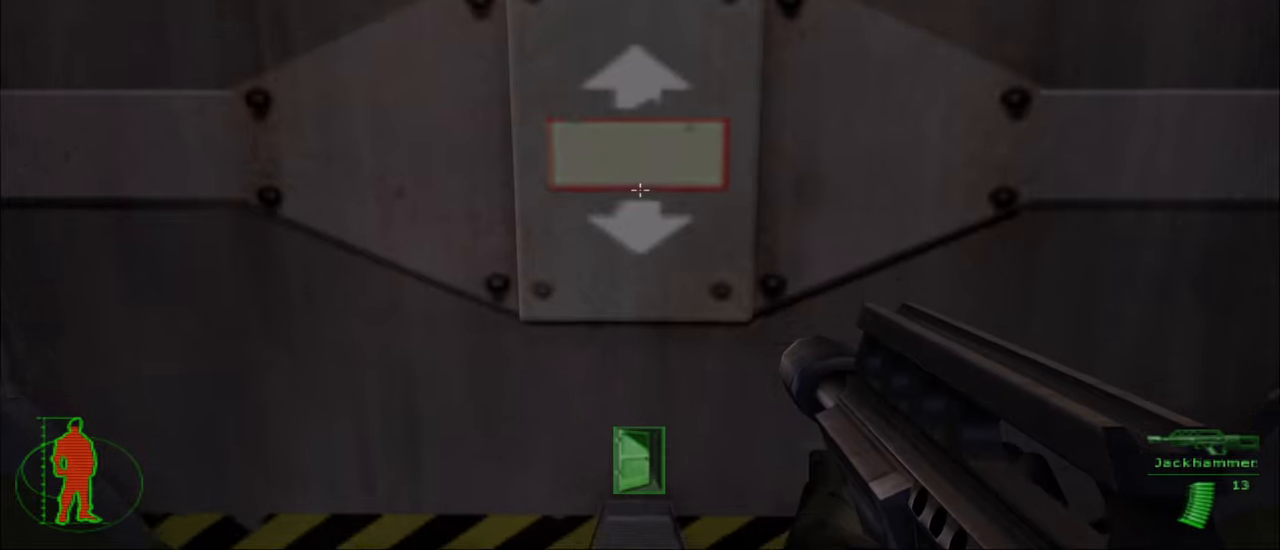
{"keys": ["ctrl"], "mouse": [], "mouse_move": "still", "events": [[17, "ctrl", "down"]]}
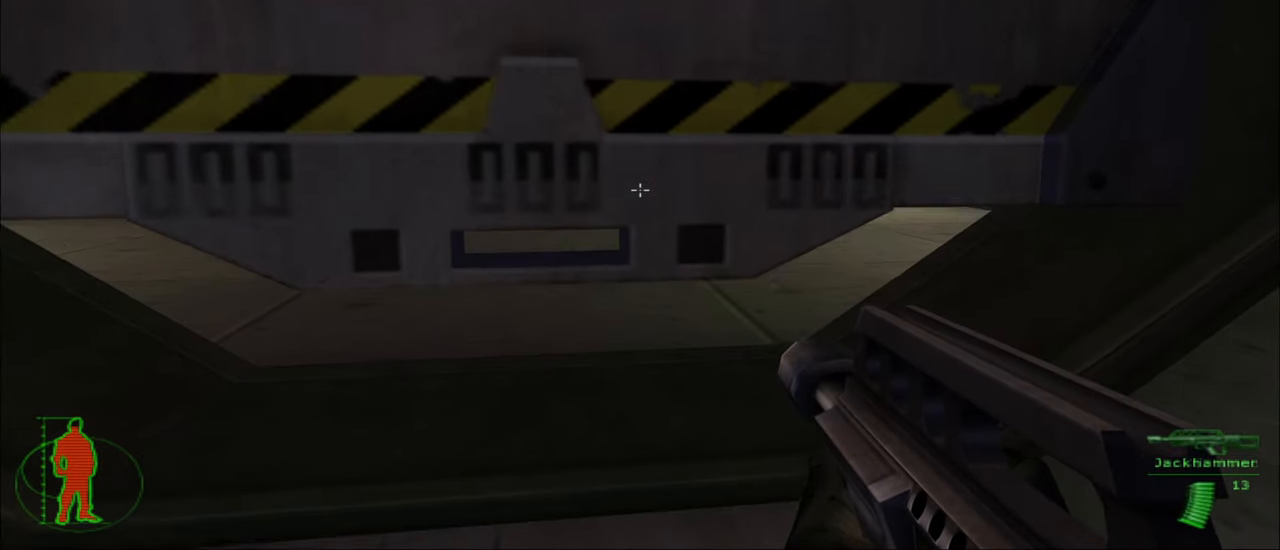
{"keys": ["ctrl"], "mouse": [], "mouse_move": "still", "events": []}
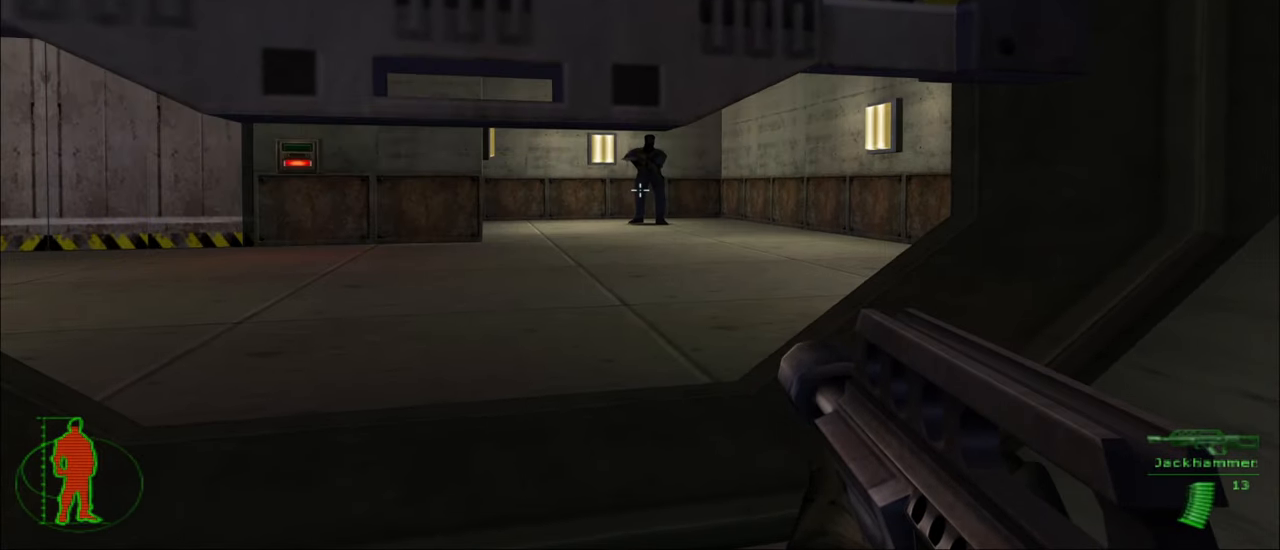
{"keys": ["ctrl"], "mouse": [], "mouse_move": "still", "events": [[183, "mouse_left", "down"], [317, "mouse_left", "up"]]}
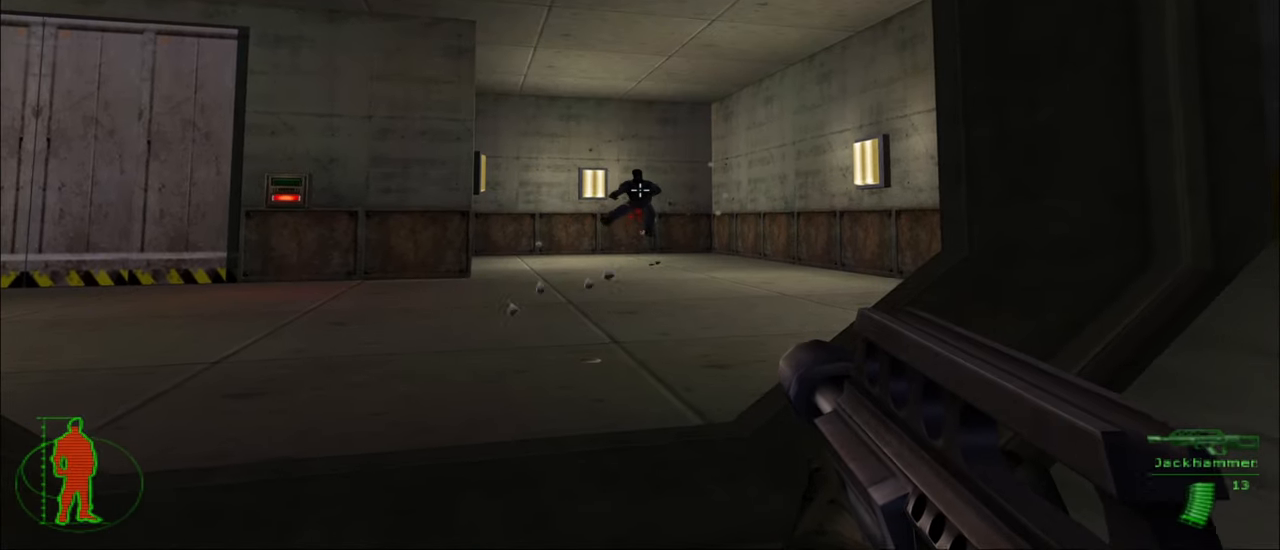
{"keys": ["w"], "mouse": [], "mouse_move": "still", "events": [[267, "ctrl", "up"], [333, "w", "down"]]}
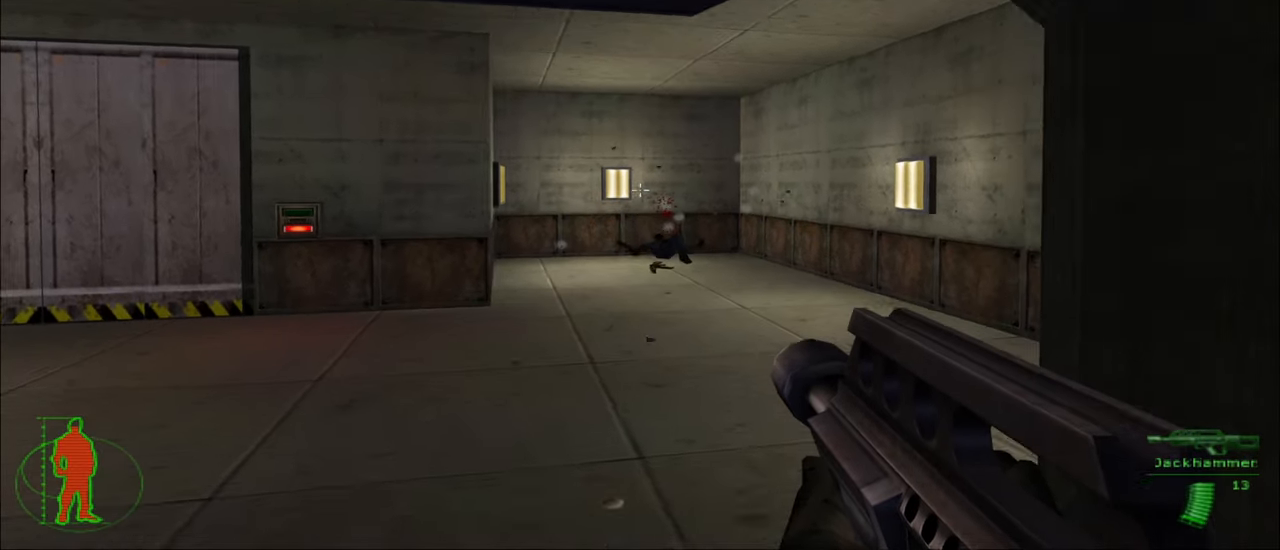
{"keys": ["w"], "mouse": [], "mouse_move": "left", "events": []}
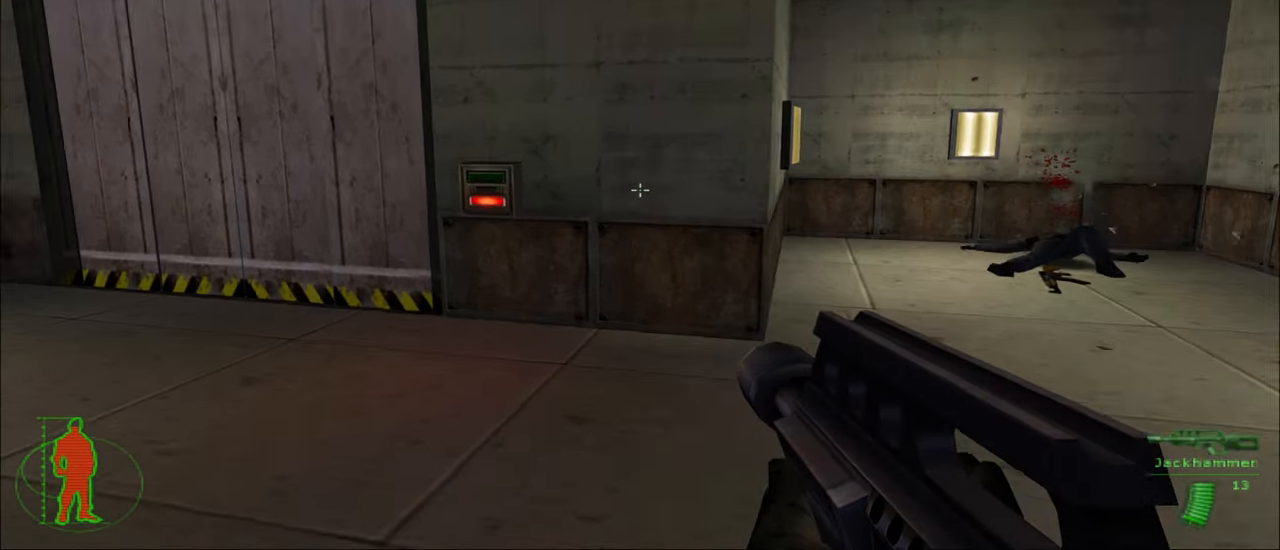
{"keys": ["e"], "mouse": [], "mouse_move": "still", "events": [[333, "w", "up"], [467, "e", "down"]]}
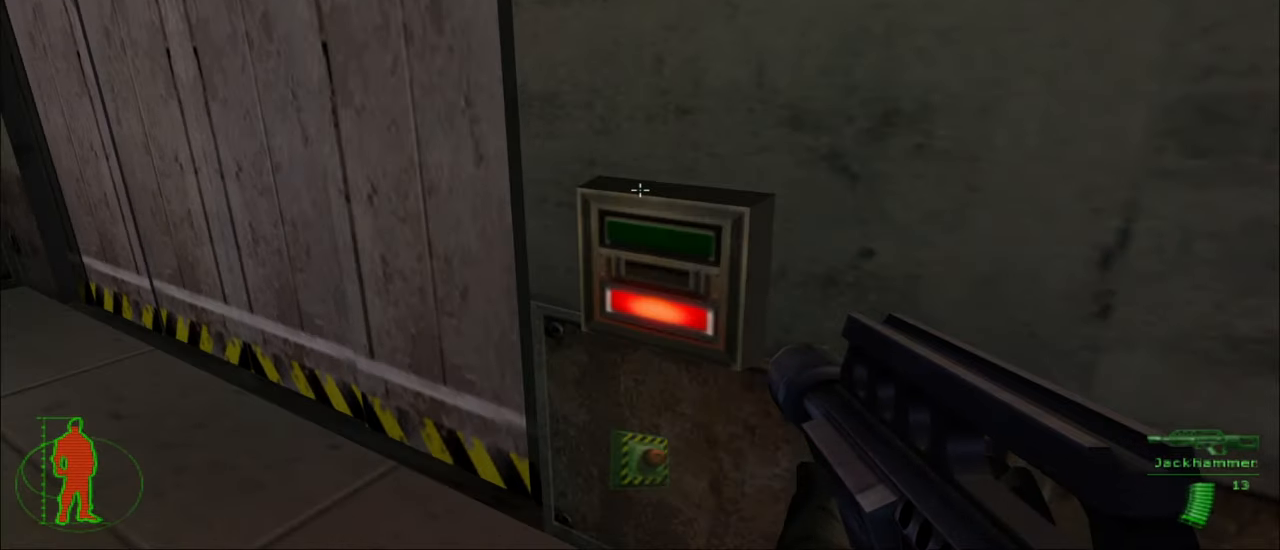
{"keys": ["a"], "mouse": [], "mouse_move": "still", "events": [[67, "e", "up"], [383, "a", "down"]]}
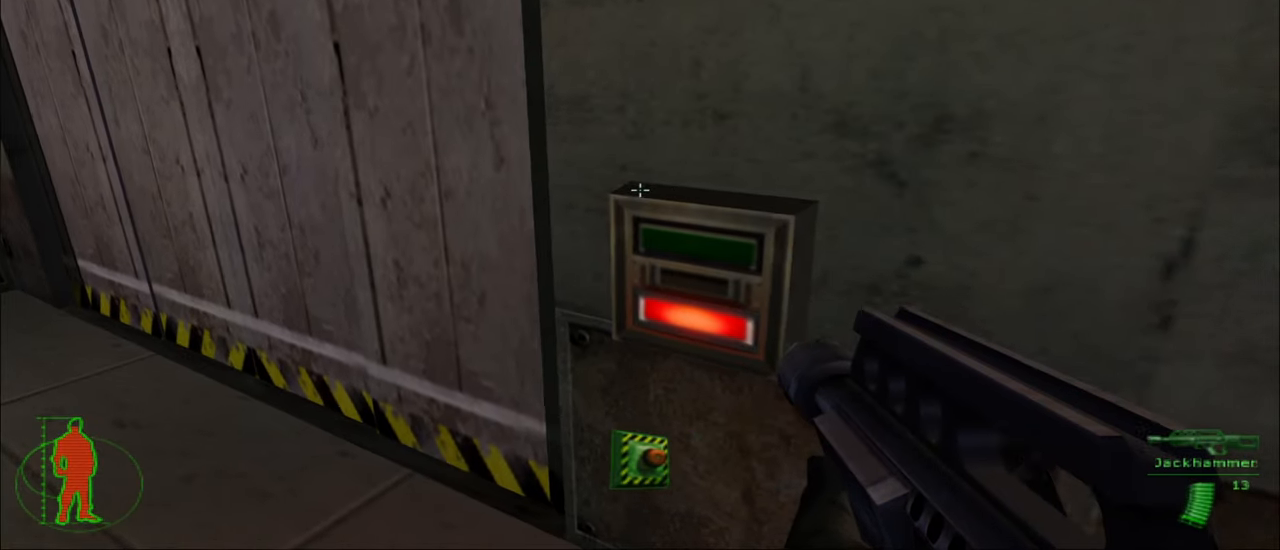
{"keys": [], "mouse": [], "mouse_move": "right", "events": [[350, "a", "up"]]}
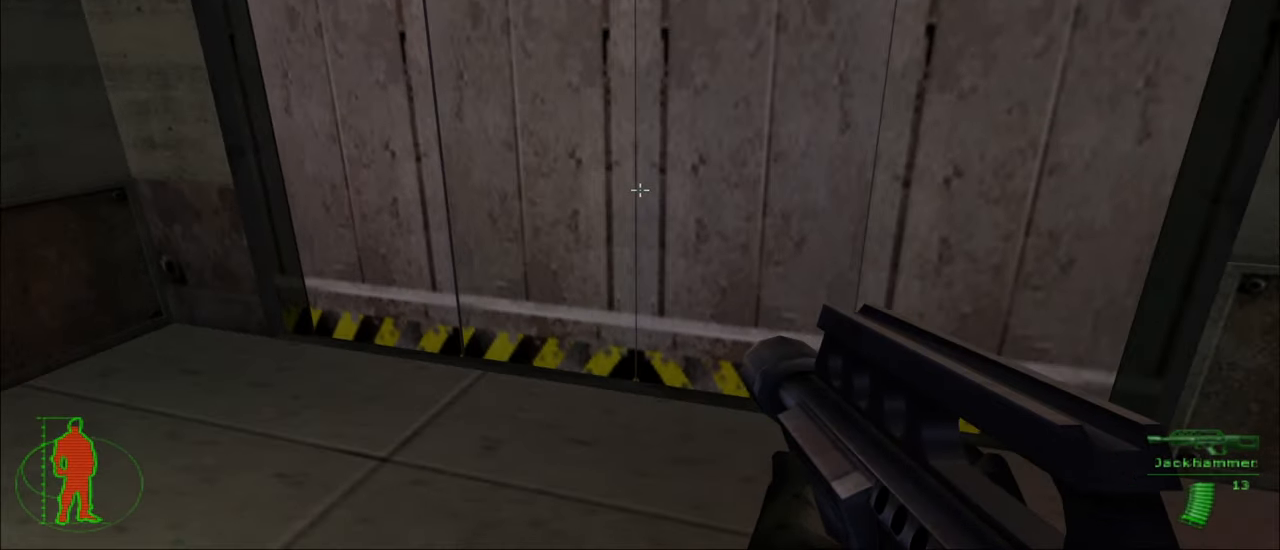
{"keys": [], "mouse": [], "mouse_move": "still", "events": []}
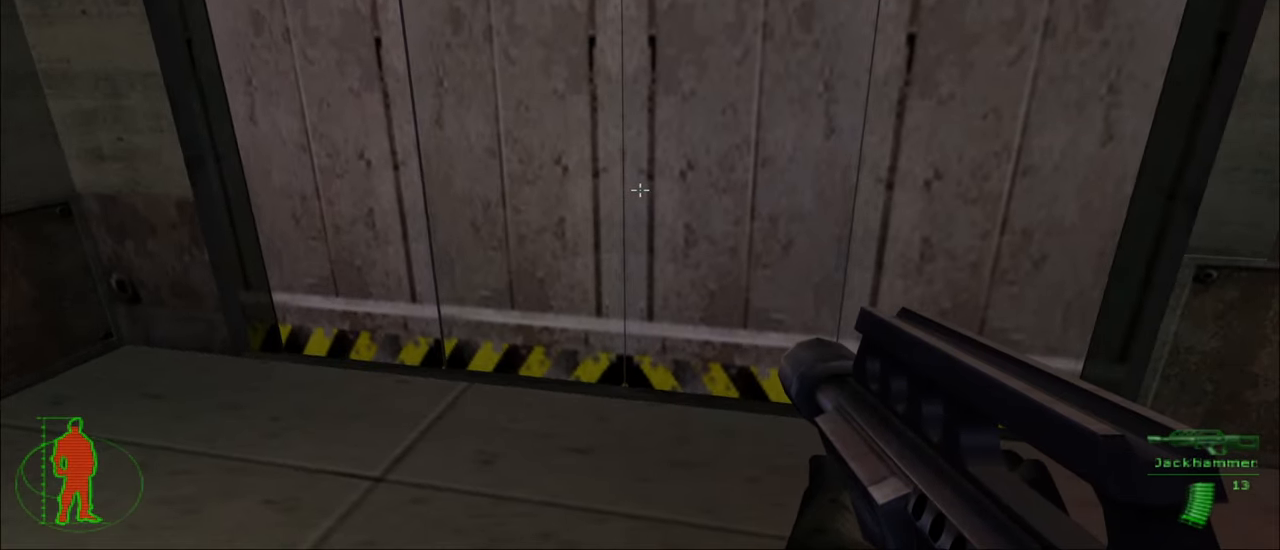
{"keys": [], "mouse": [], "mouse_move": "still", "events": []}
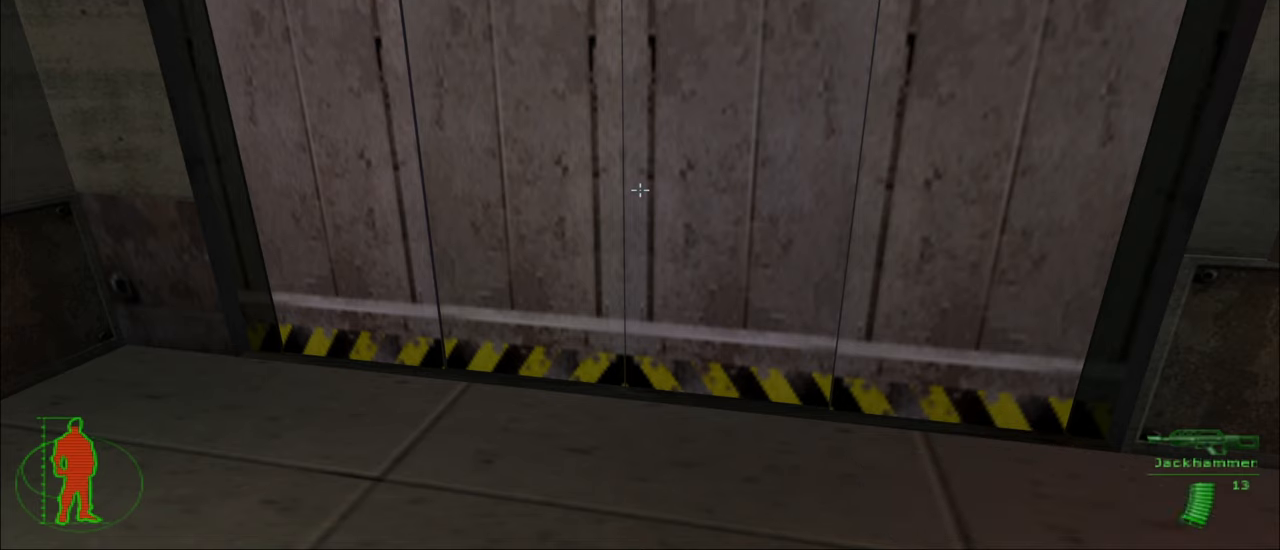
{"keys": [], "mouse": ["left"], "mouse_move": "still", "events": [[450, "mouse_left", "down"]]}
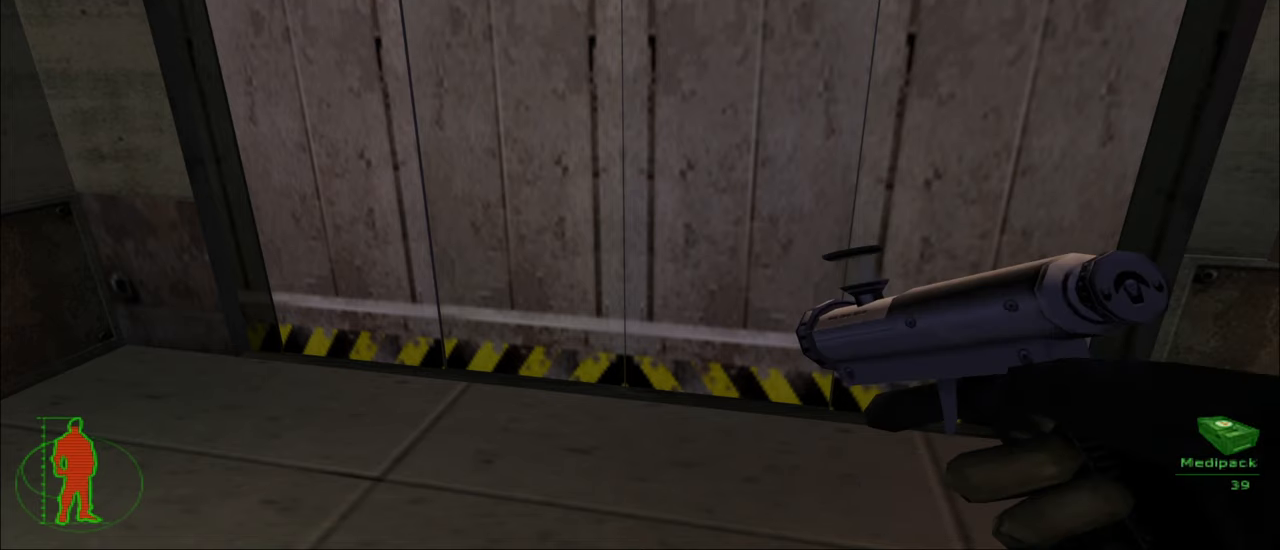
{"keys": [], "mouse": ["left"], "mouse_move": "still", "events": []}
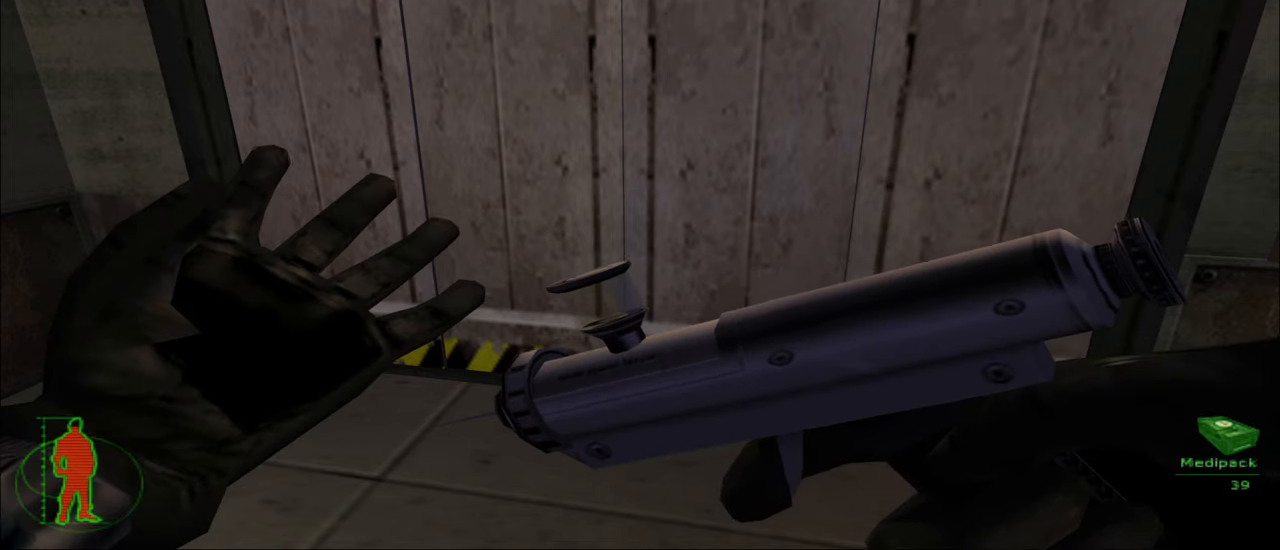
{"keys": [], "mouse": ["left"], "mouse_move": "still", "events": []}
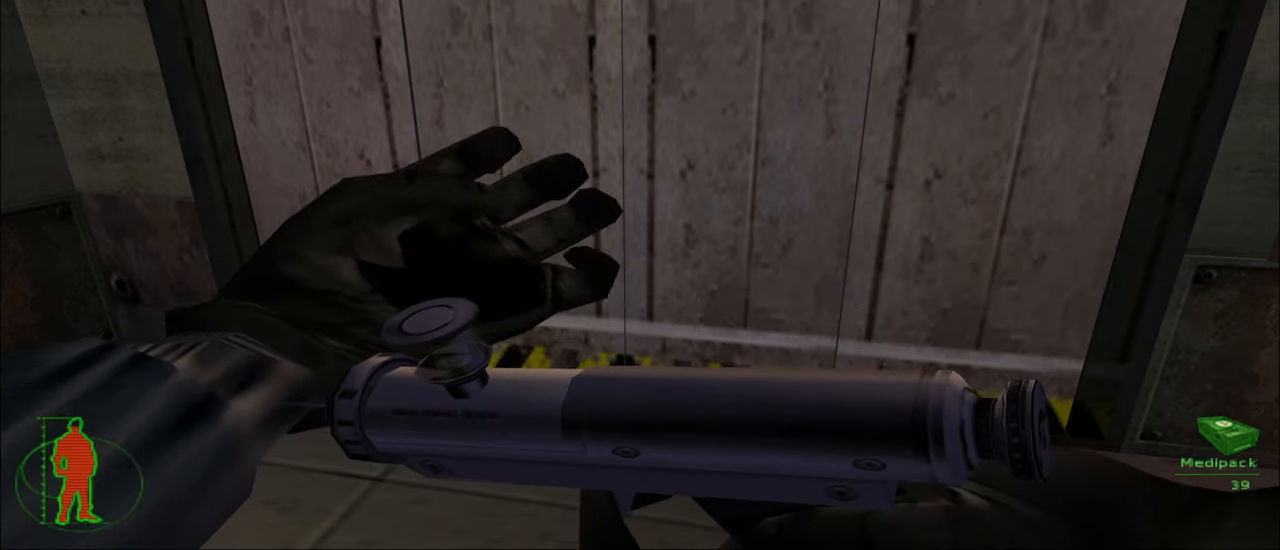
{"keys": [], "mouse": ["left"], "mouse_move": "still", "events": []}
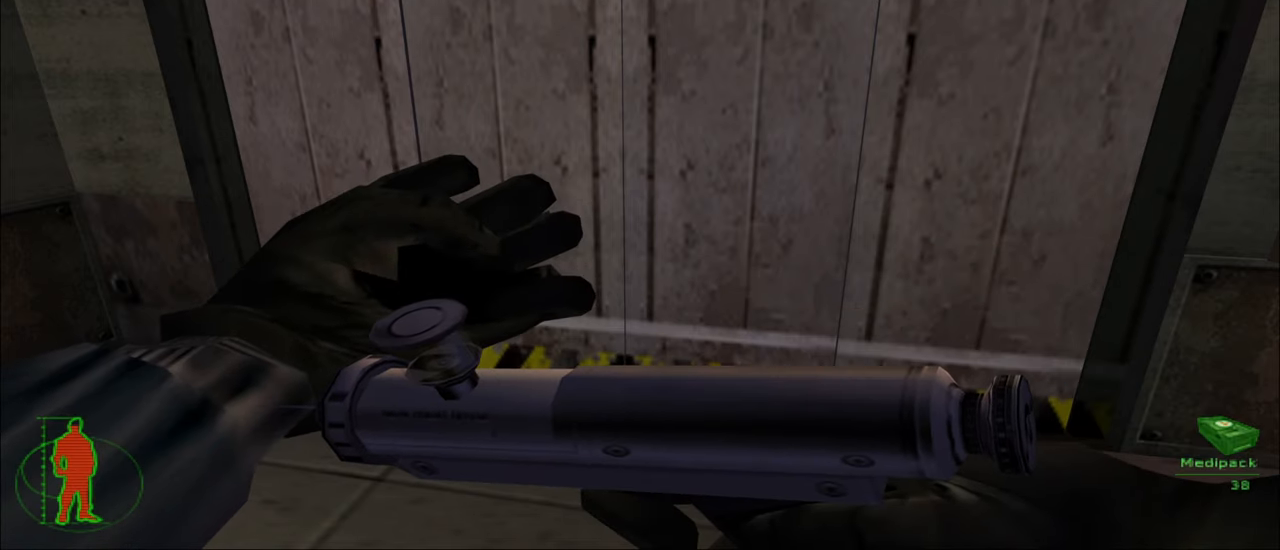
{"keys": [], "mouse": ["left"], "mouse_move": "still", "events": []}
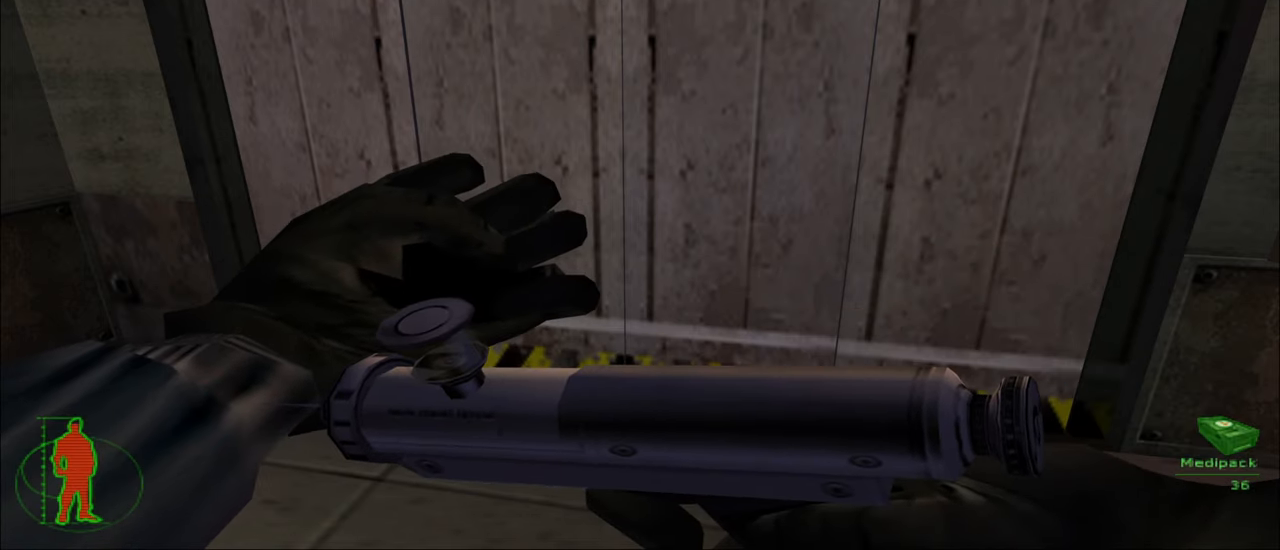
{"keys": [], "mouse": ["left"], "mouse_move": "still", "events": []}
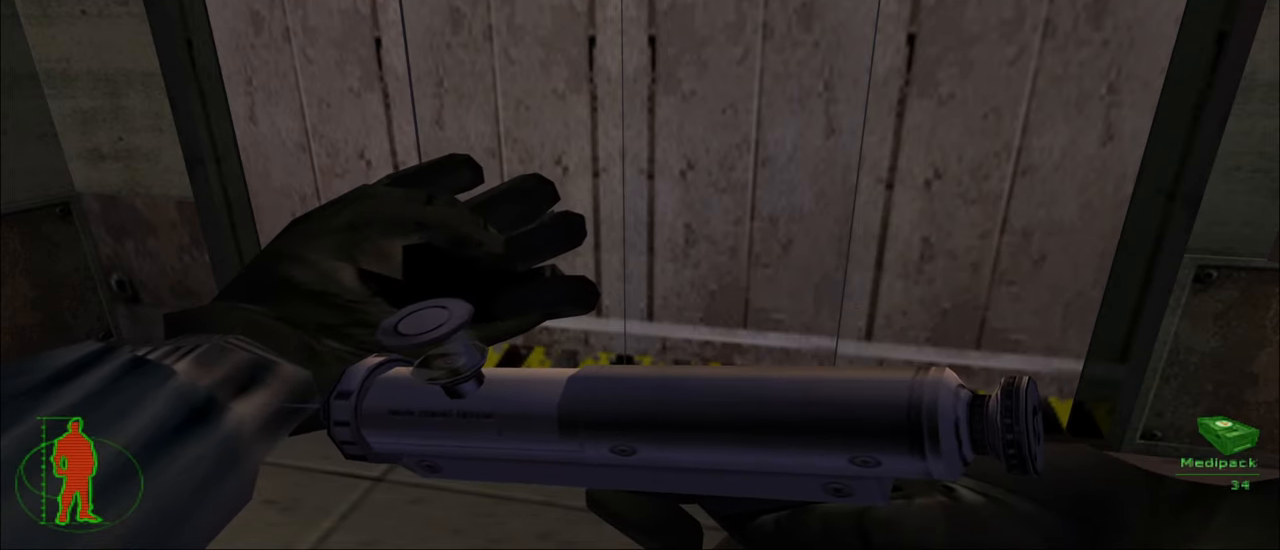
{"keys": [], "mouse": ["left"], "mouse_move": "still", "events": []}
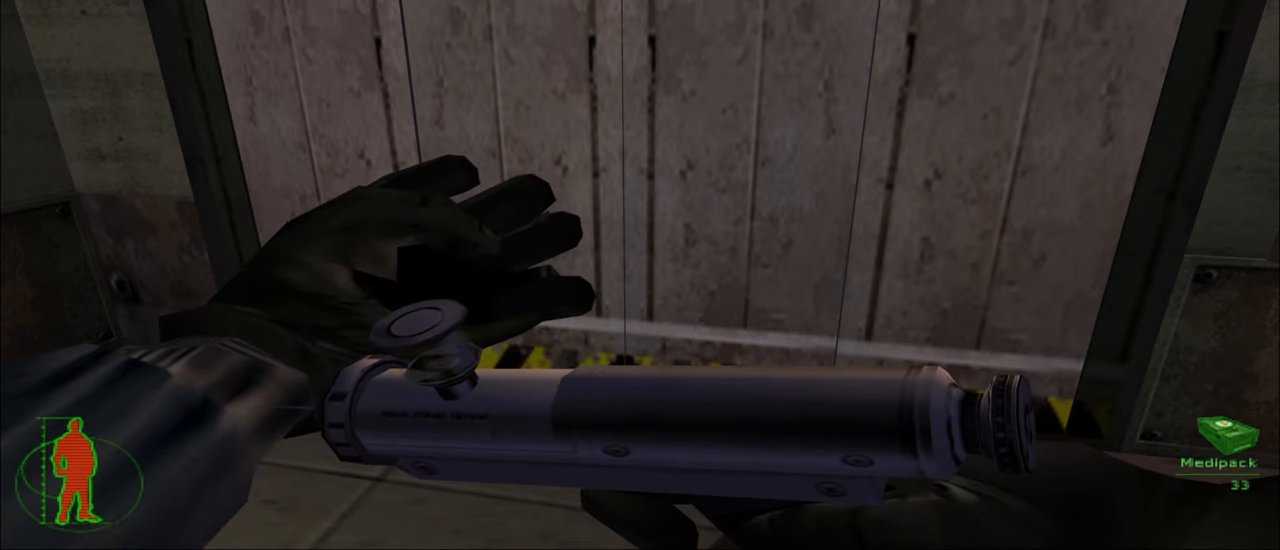
{"keys": [], "mouse": ["left"], "mouse_move": "still", "events": []}
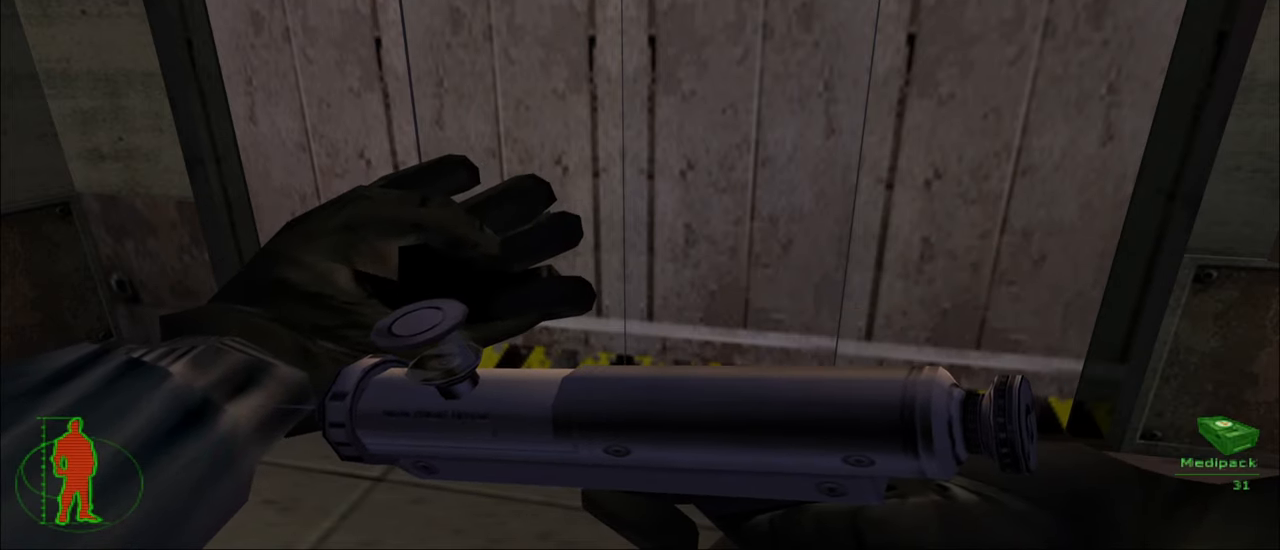
{"keys": [], "mouse": ["left"], "mouse_move": "still", "events": []}
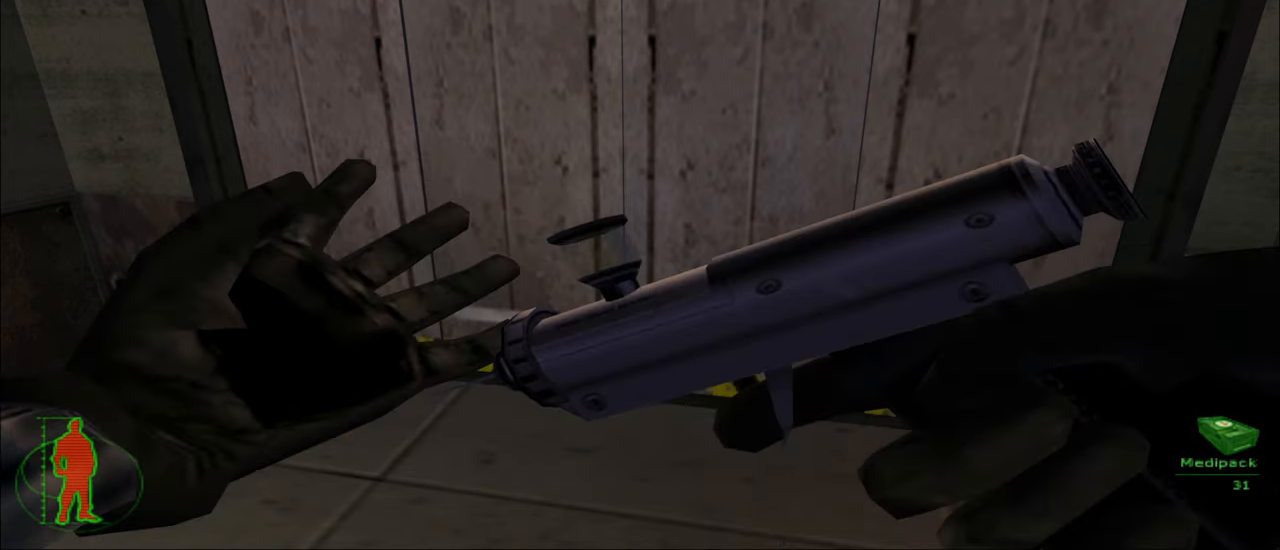
{"keys": [], "mouse": [], "mouse_move": "still", "events": [[34, "mouse_left", "up"]]}
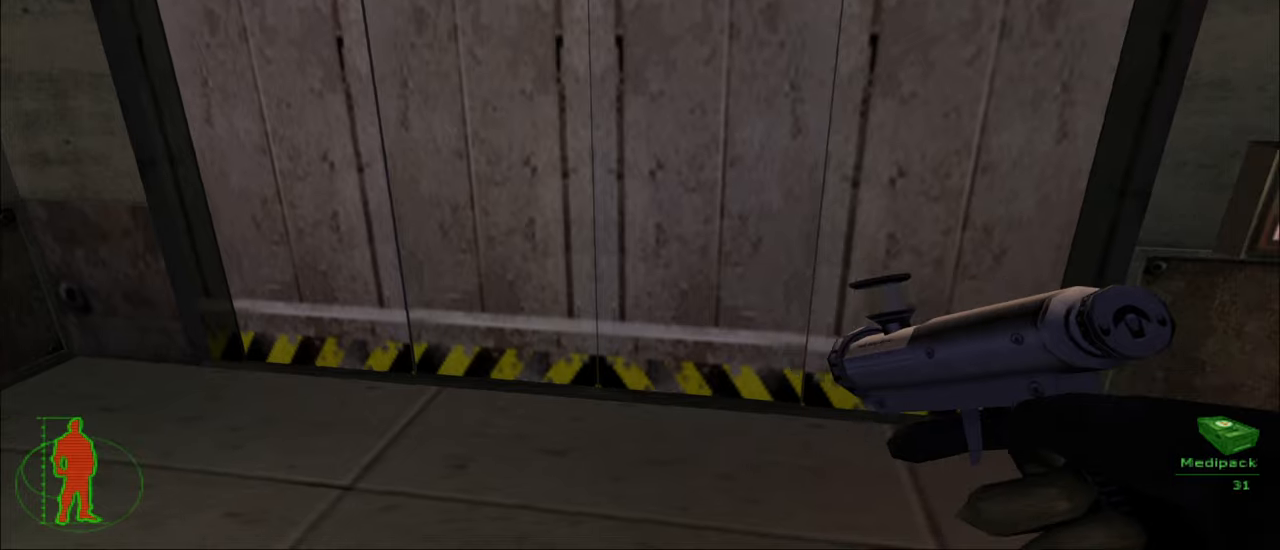
{"keys": [], "mouse": [], "mouse_move": "still", "events": [[350, "1", "down"], [383, "1", "up"]]}
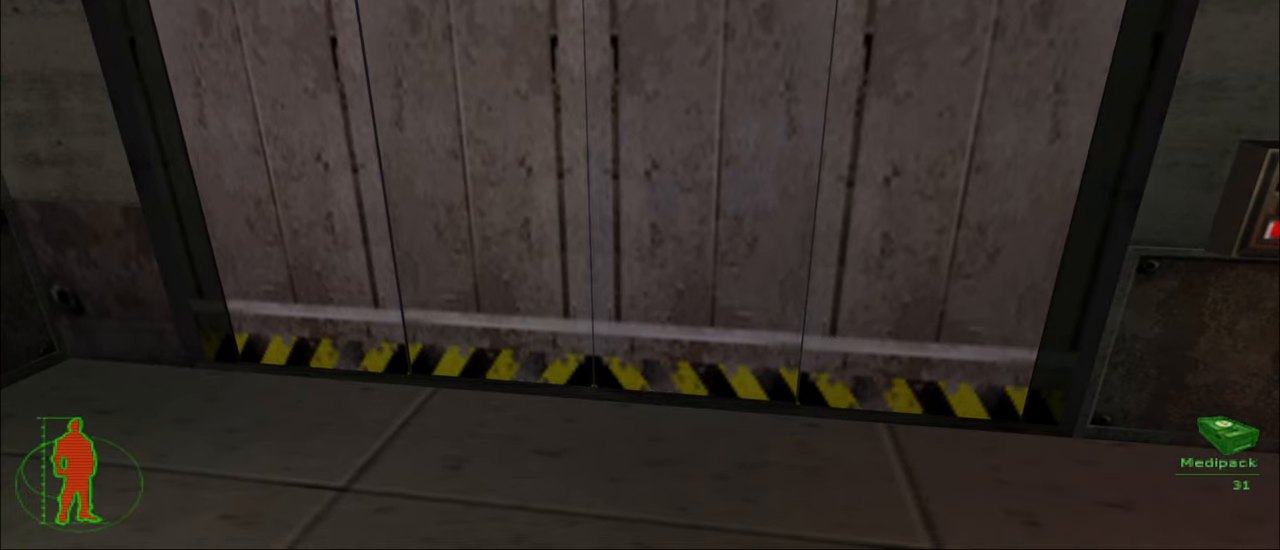
{"keys": [], "mouse": [], "mouse_move": "still", "events": []}
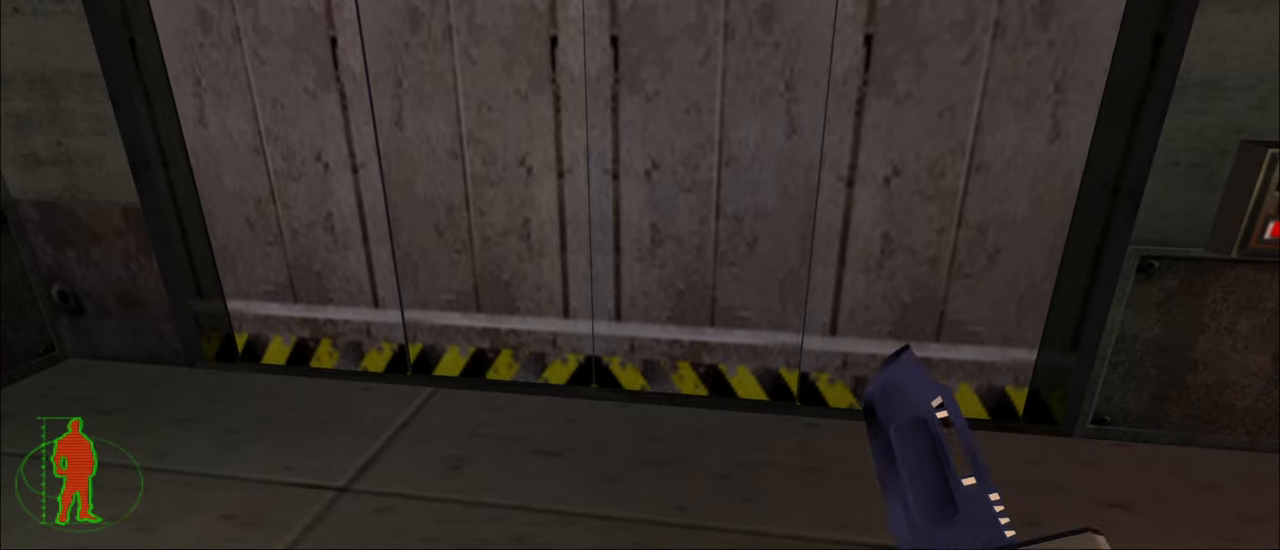
{"keys": [], "mouse": [], "mouse_move": "still", "events": [[100, "3", "down"], [150, "3", "up"]]}
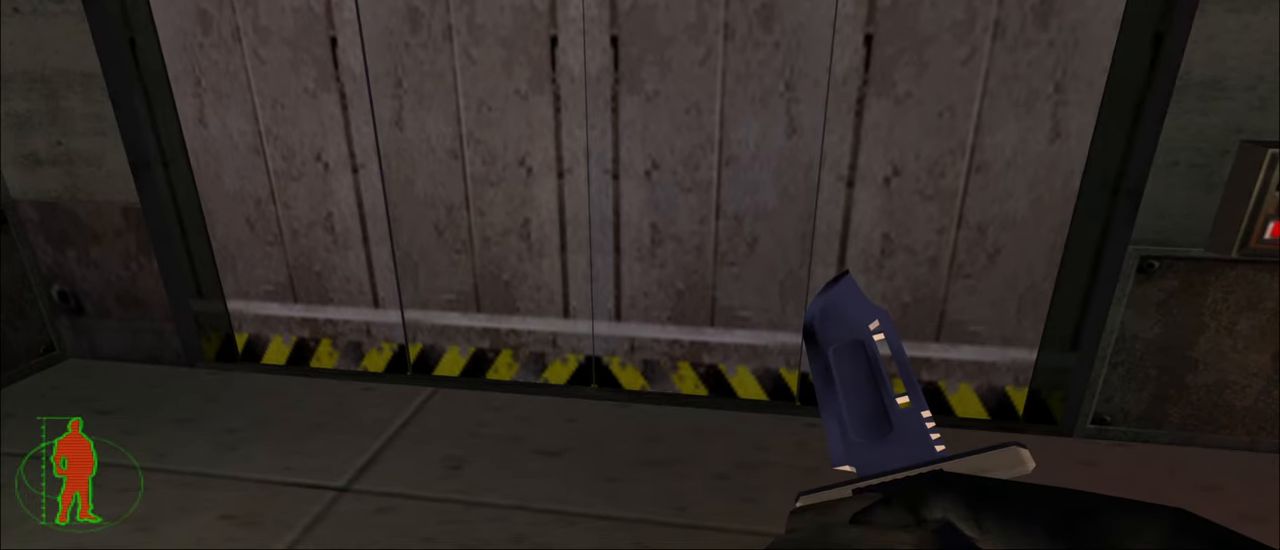
{"keys": [], "mouse": [], "mouse_move": "still", "events": [[100, "3", "down"], [250, "3", "up"]]}
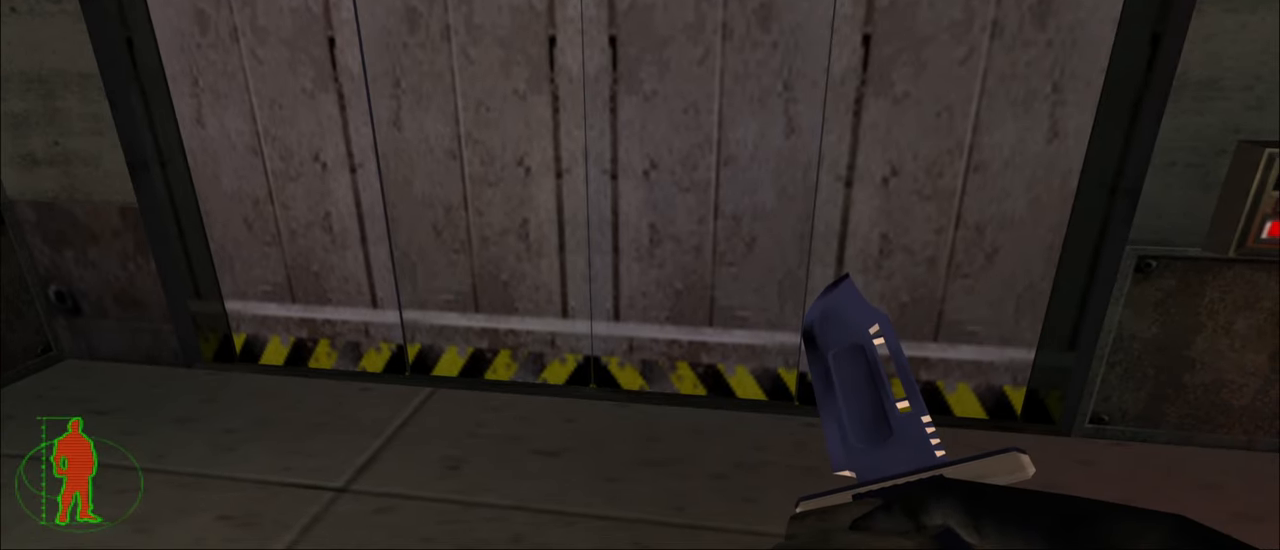
{"keys": [], "mouse": [], "mouse_move": "still", "events": [[83, "4", "down"], [116, "4", "up"]]}
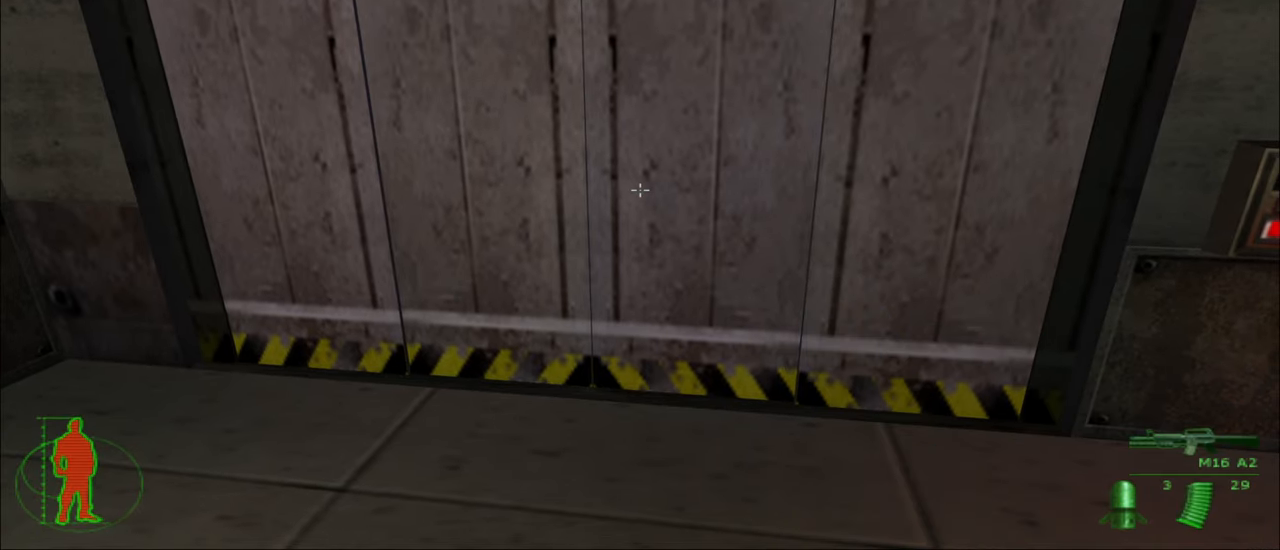
{"keys": [], "mouse": [], "mouse_move": "still", "events": []}
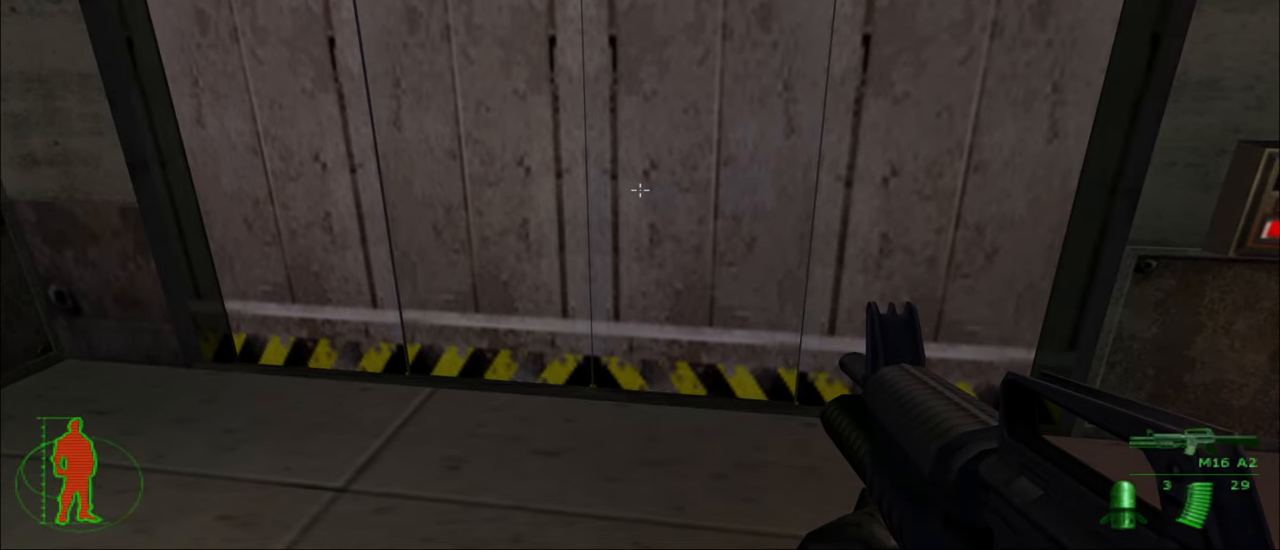
{"keys": ["w"], "mouse": [], "mouse_move": "still", "events": [[300, "w", "down"]]}
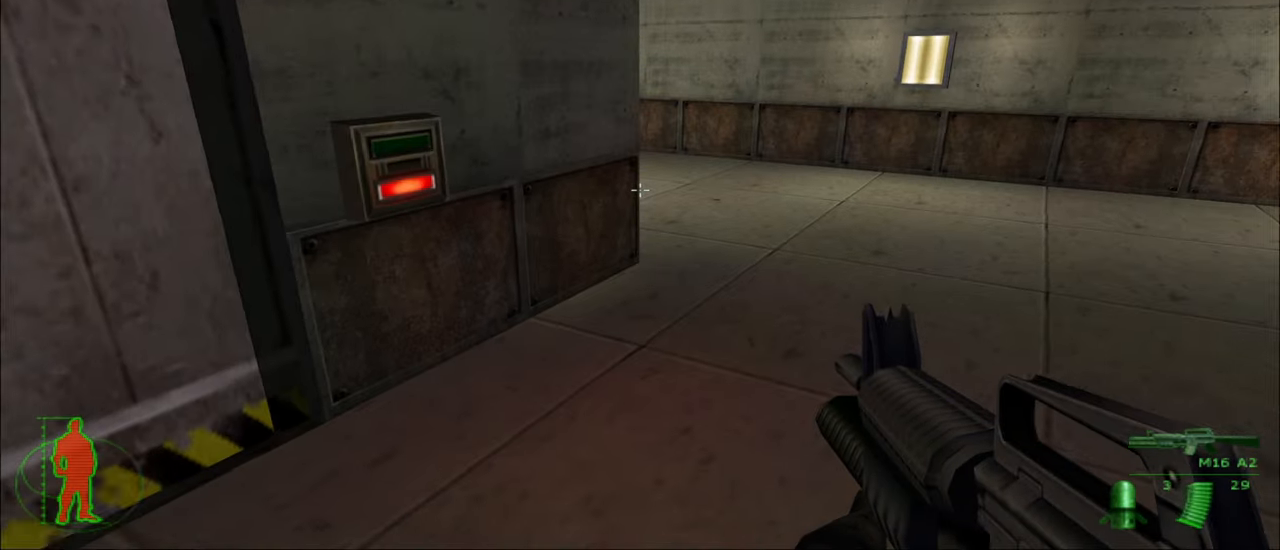
{"keys": [], "mouse": [], "mouse_move": "still", "events": [[83, "w", "up"], [316, "e", "down"], [400, "e", "up"]]}
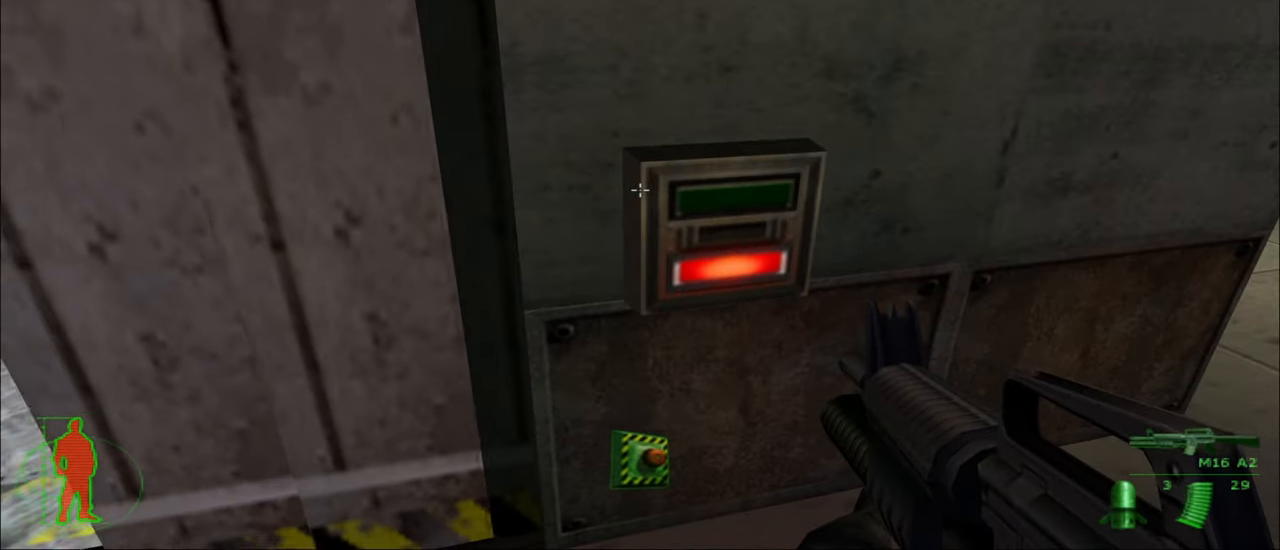
{"keys": ["a", "w"], "mouse": [], "mouse_move": "still", "events": [[333, "a", "down"], [383, "w", "down"]]}